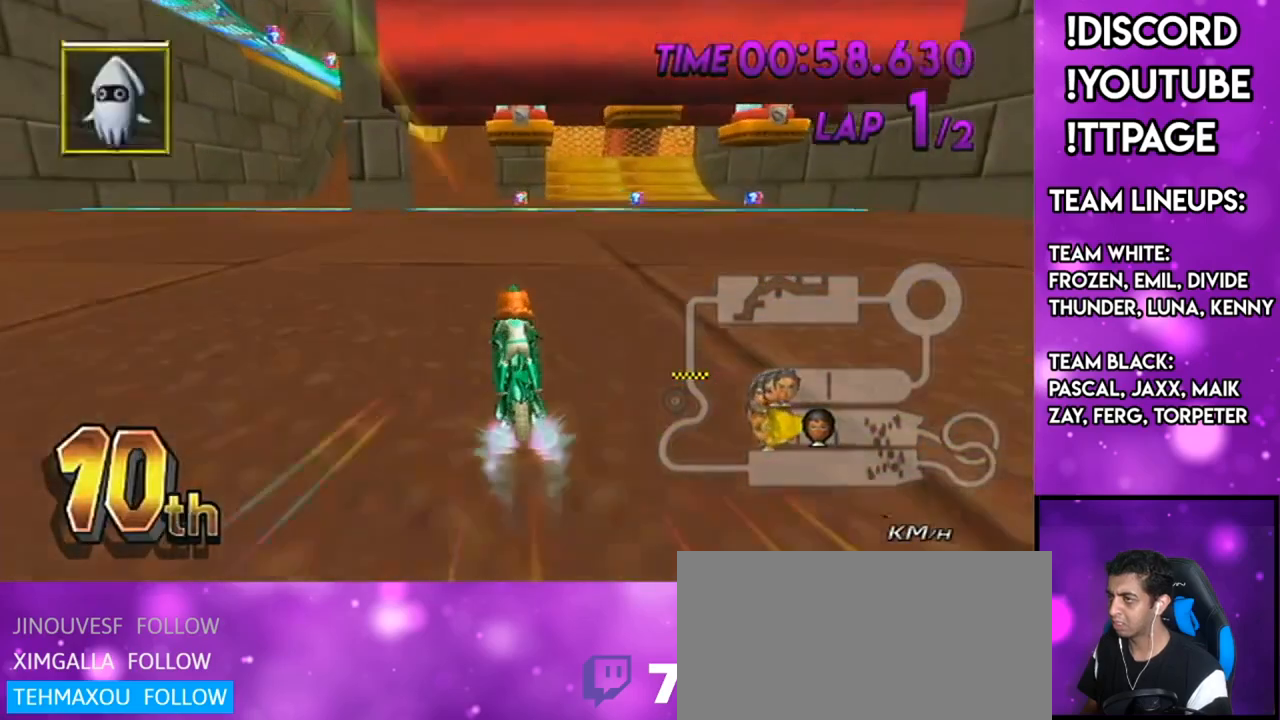
Gameplay with a controller (Nintendo layout); each line is a JSON object with the inputs held at the frame after it. "events" lists button and stick changes between this image and that frame as [ms after this image, input, new state], when the widget could be followed in between. Not read: L3 R3.
{"buttons": ["A", "L1"], "left_stick": "center", "right_stick": "center", "events": [[333, "left_stick", "center"], [367, "L1", "down"]]}
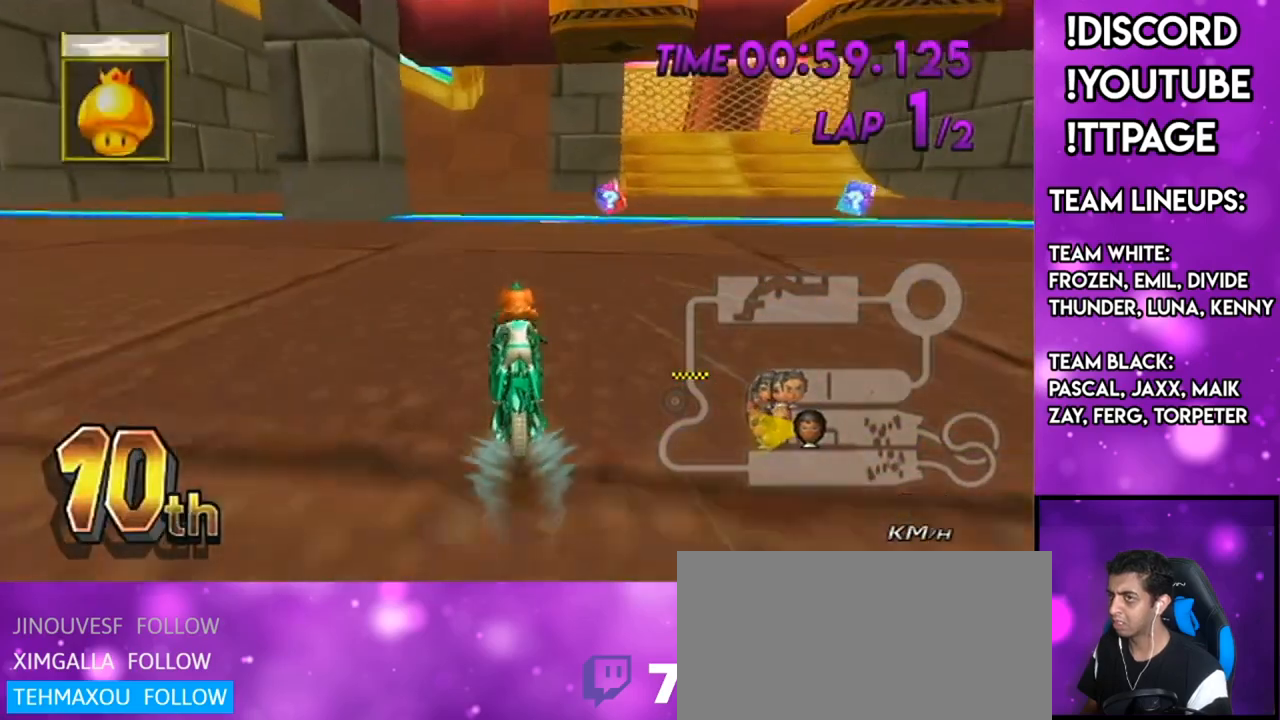
{"buttons": ["A", "R1"], "left_stick": "right", "right_stick": "center", "events": [[33, "L1", "up"], [234, "R1", "down"], [434, "left_stick", "right"]]}
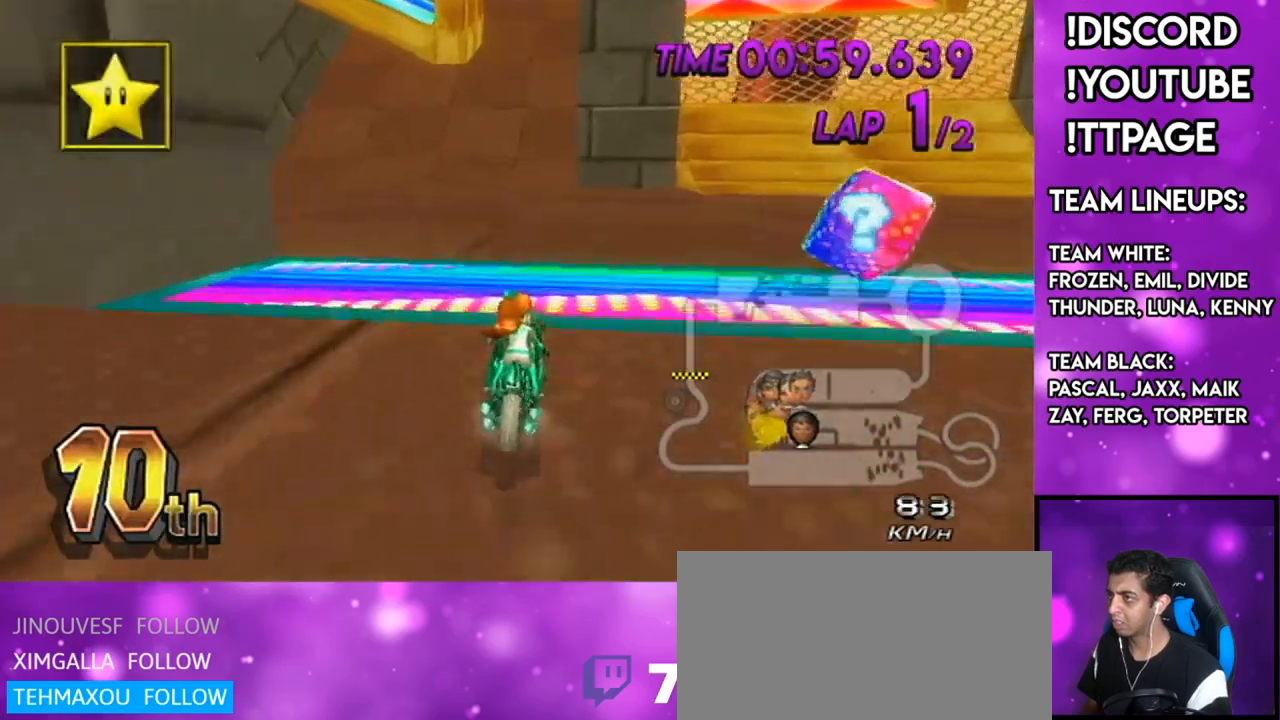
{"buttons": ["A"], "left_stick": "center", "right_stick": "center", "events": [[100, "left_stick", "center"], [133, "R1", "up"], [200, "left_stick", "left"], [350, "left_stick", "center"]]}
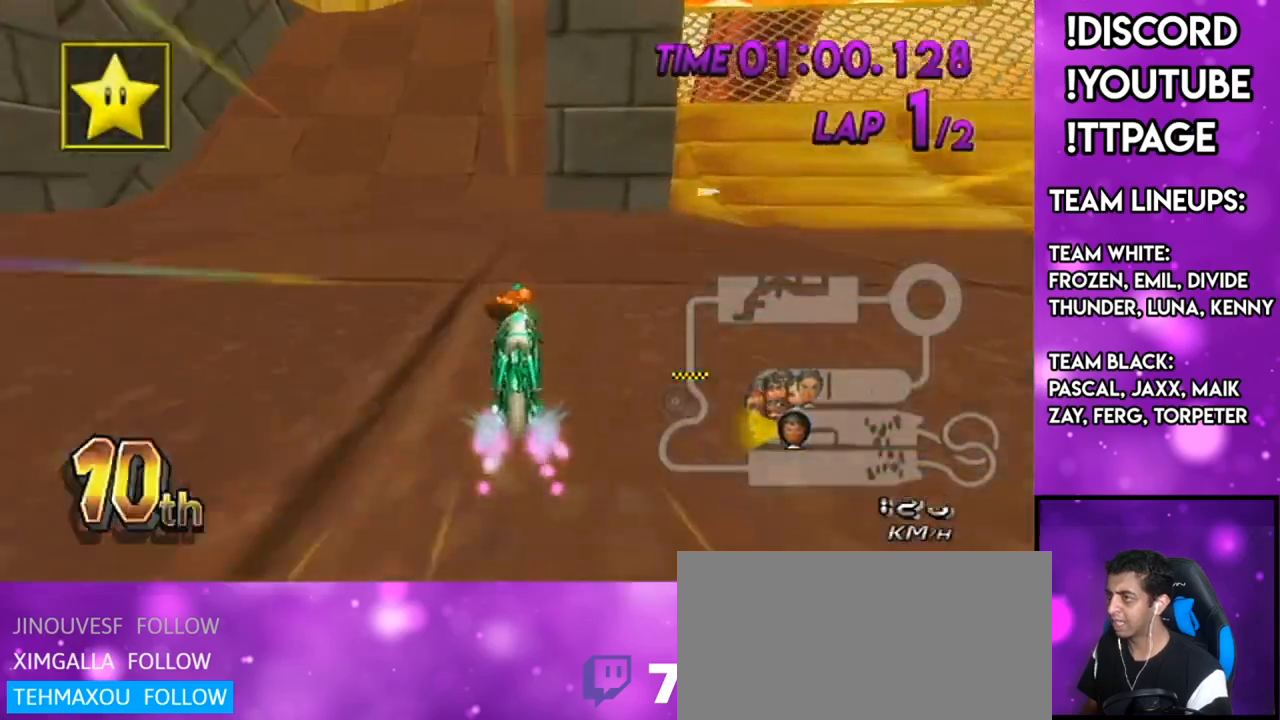
{"buttons": ["A", "R1"], "left_stick": "down-left", "right_stick": "center", "events": [[17, "DPAD_UP", "down"], [83, "left_stick", "right"], [117, "DPAD_UP", "up"], [200, "X", "down"], [334, "left_stick", "center"], [384, "X", "up"], [384, "left_stick", "down-left"], [450, "R1", "down"]]}
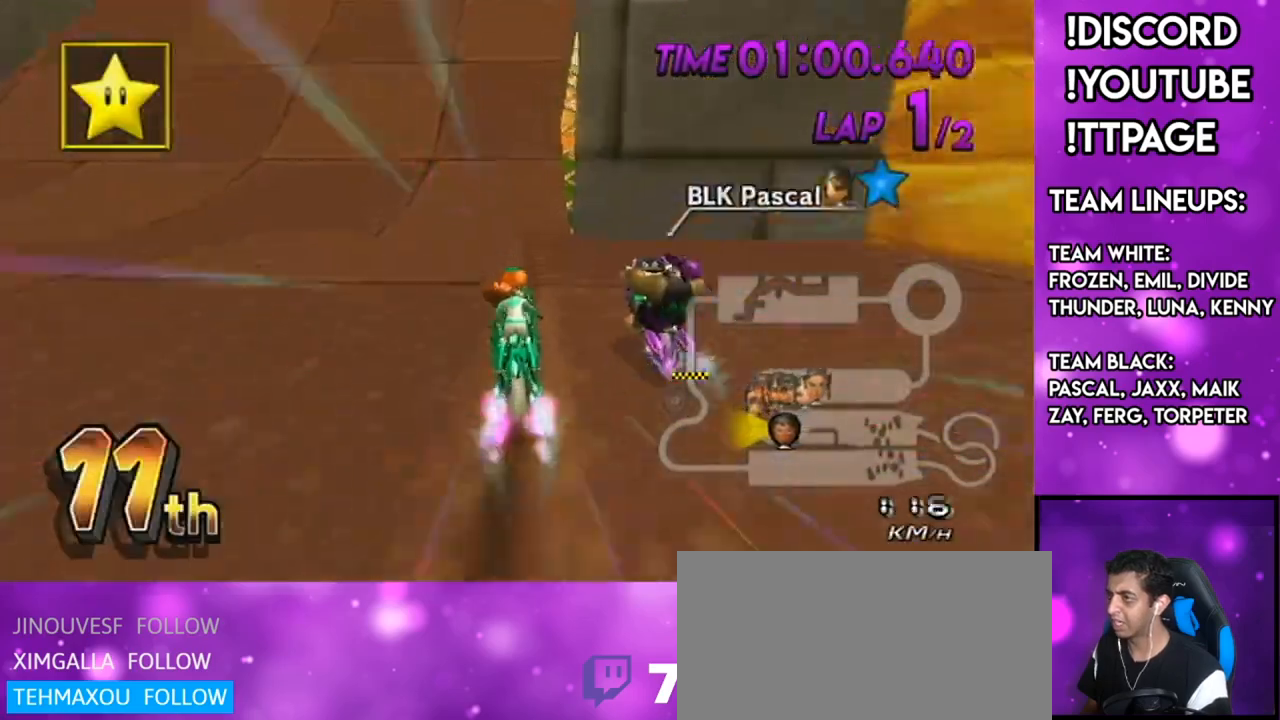
{"buttons": ["A", "R1"], "left_stick": "up-right", "right_stick": "center", "events": [[233, "left_stick", "center"], [266, "R1", "up"], [400, "R1", "down"], [467, "left_stick", "up-right"]]}
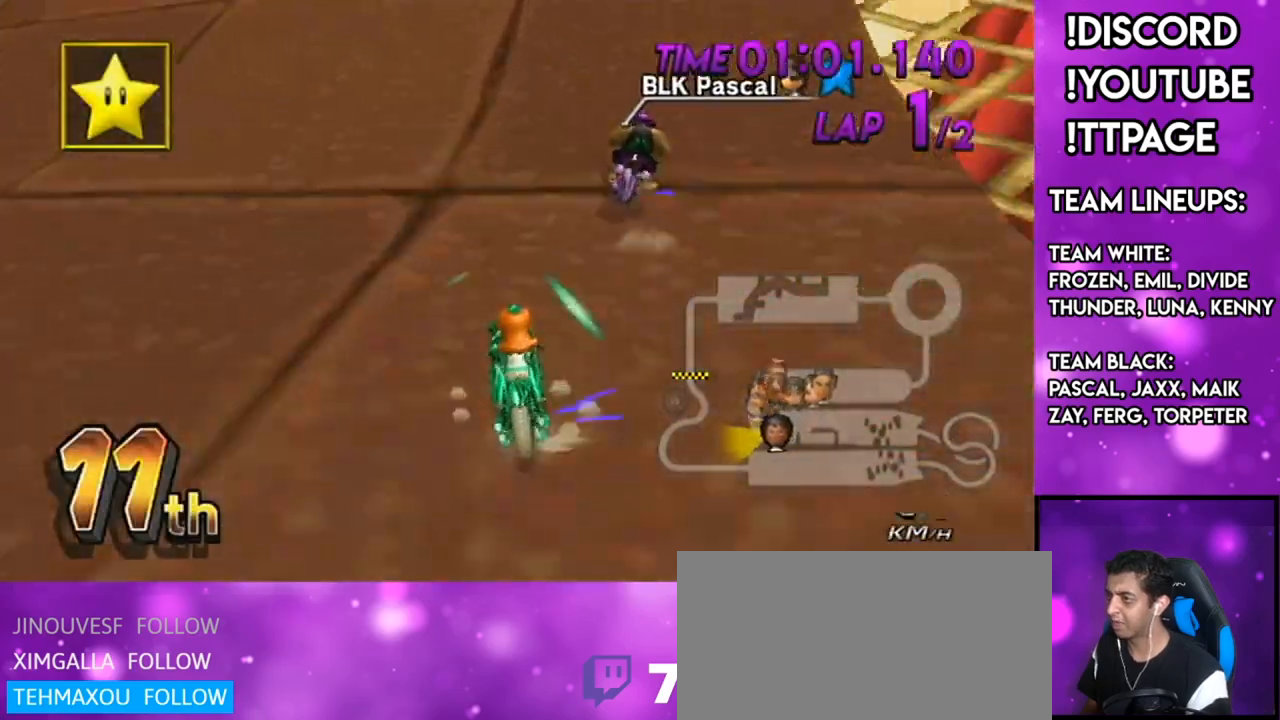
{"buttons": ["A", "R1"], "left_stick": "left", "right_stick": "center", "events": [[117, "L1", "down"], [117, "right_stick", "left"], [167, "L1", "up"], [167, "right_stick", "center"], [501, "left_stick", "left"]]}
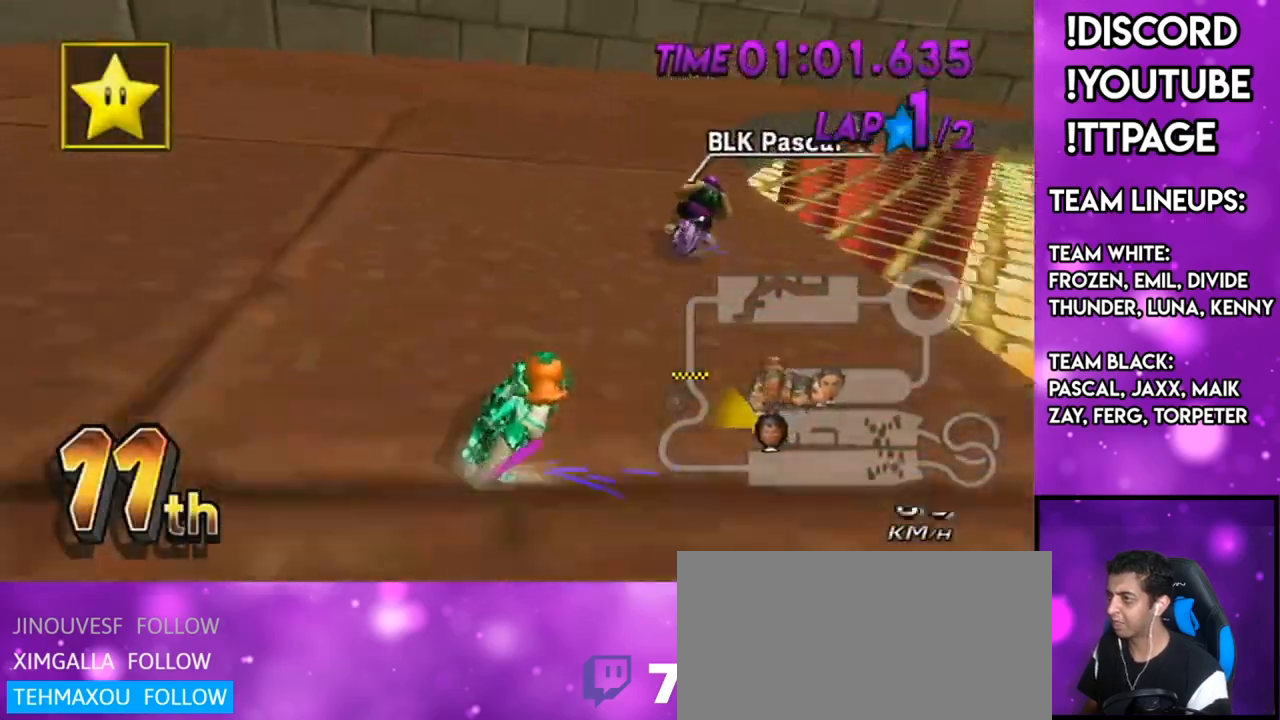
{"buttons": ["A", "R1"], "left_stick": "left", "right_stick": "center", "events": []}
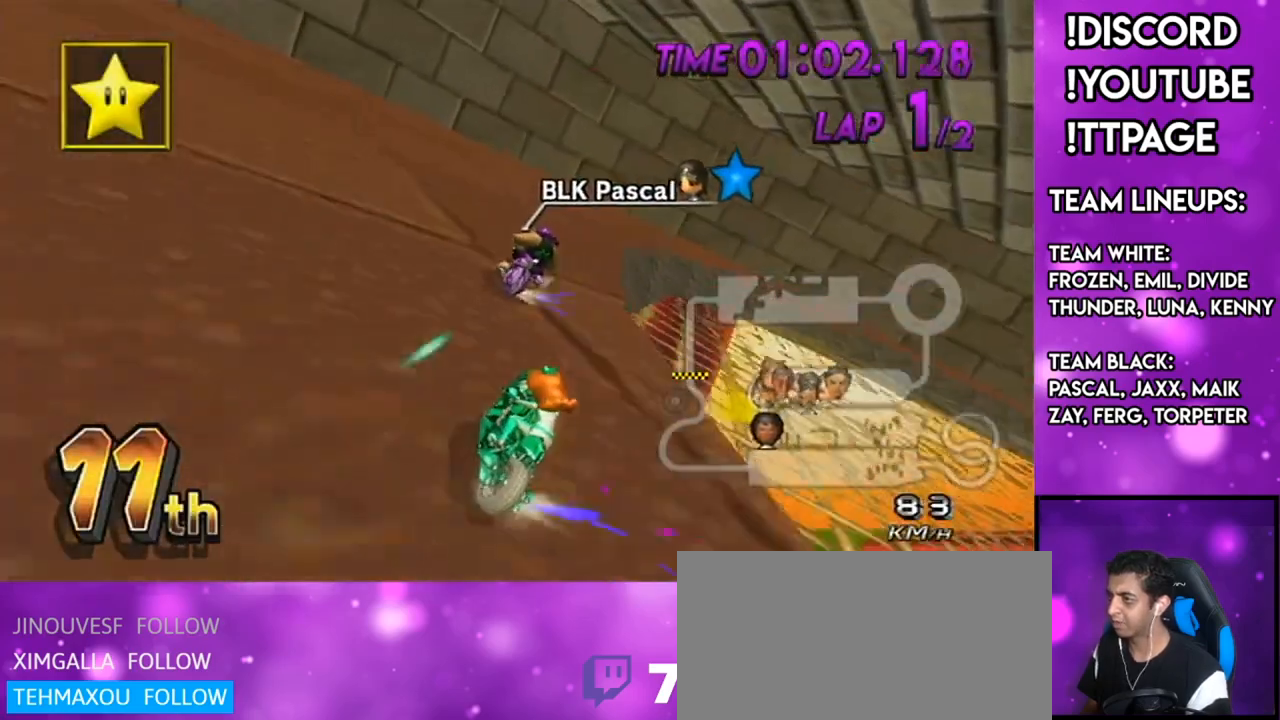
{"buttons": ["A", "R1"], "left_stick": "up-right", "right_stick": "center", "events": [[317, "left_stick", "up-right"]]}
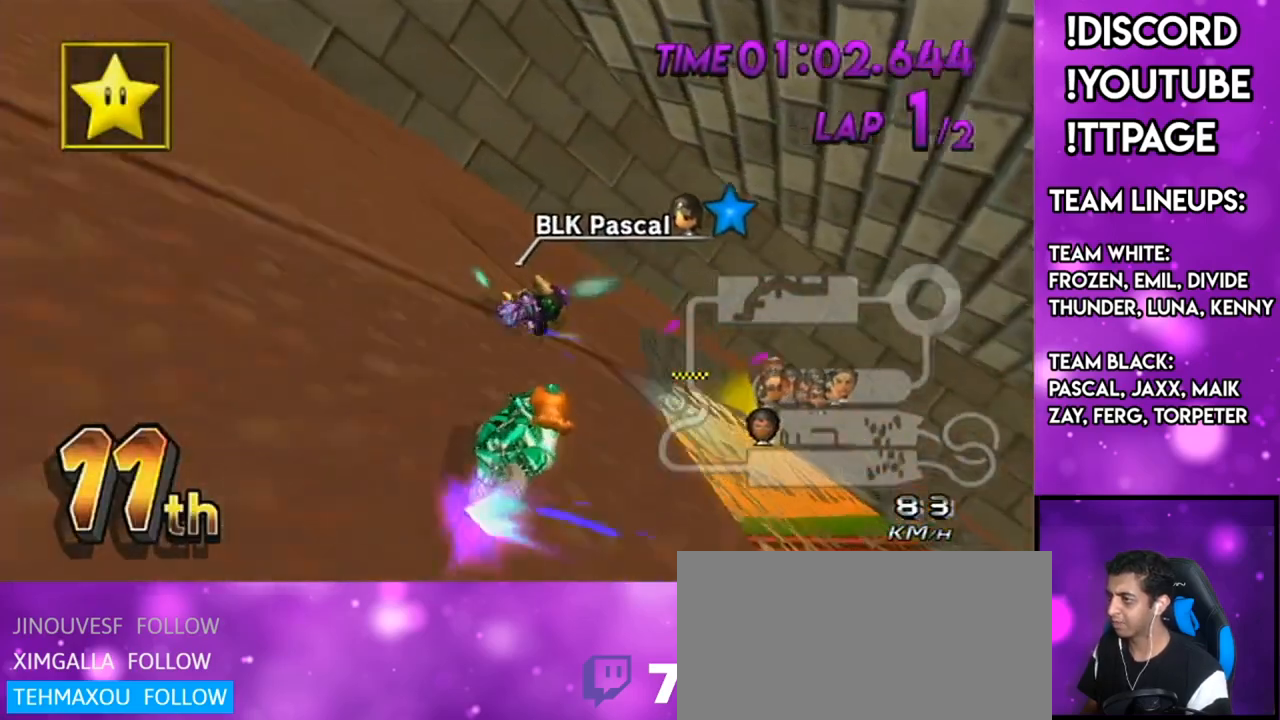
{"buttons": ["A", "R1"], "left_stick": "right", "right_stick": "center", "events": [[66, "left_stick", "center"], [133, "left_stick", "left"], [183, "left_stick", "center"], [317, "left_stick", "right"]]}
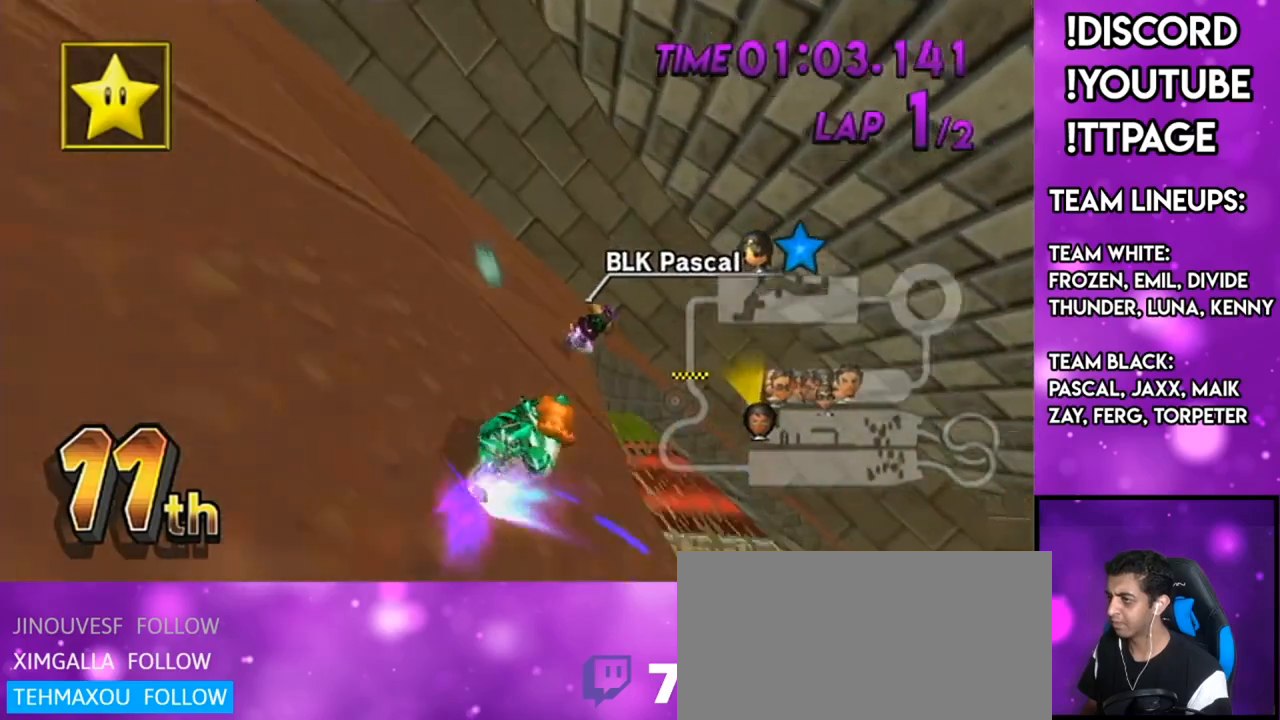
{"buttons": ["A", "R1"], "left_stick": "center", "right_stick": "center", "events": [[33, "left_stick", "center"], [83, "R1", "up"], [150, "DPAD_UP", "down"], [234, "DPAD_UP", "up"], [467, "R1", "down"]]}
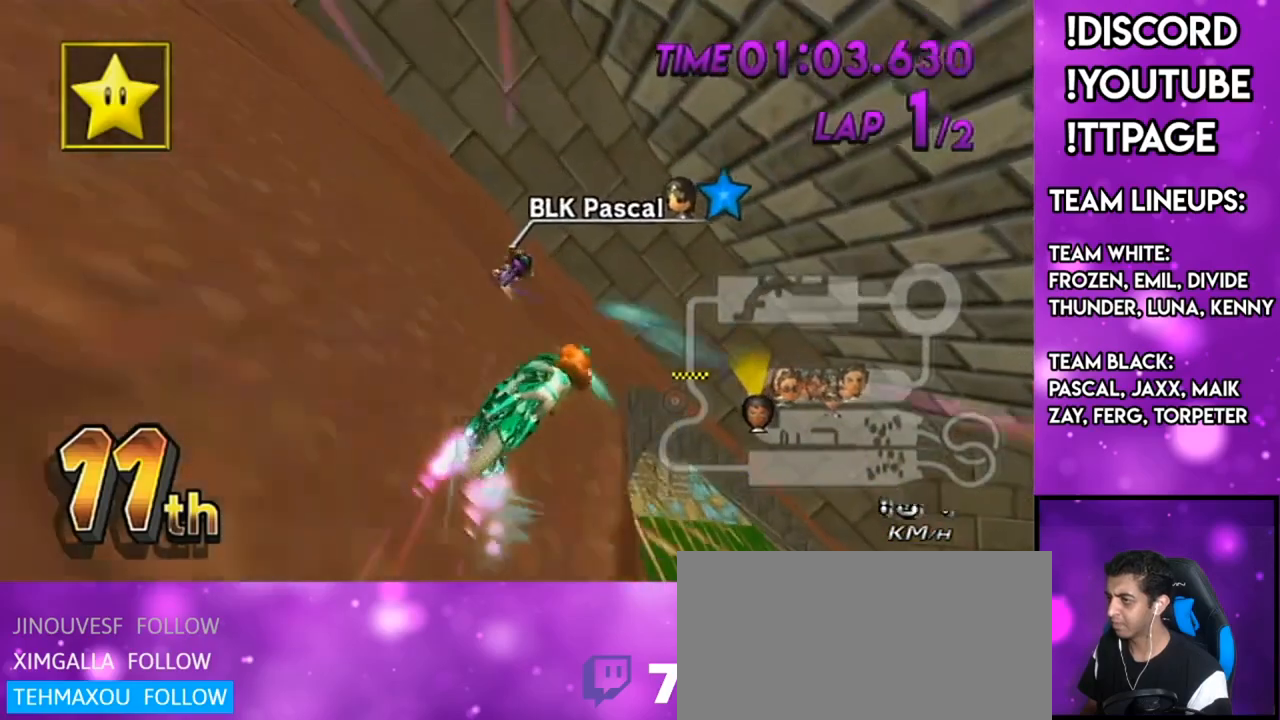
{"buttons": ["A", "R1"], "left_stick": "up-right", "right_stick": "center", "events": [[16, "L1", "down"], [16, "right_stick", "left"], [66, "L1", "up"], [66, "right_stick", "center"], [166, "left_stick", "up-right"]]}
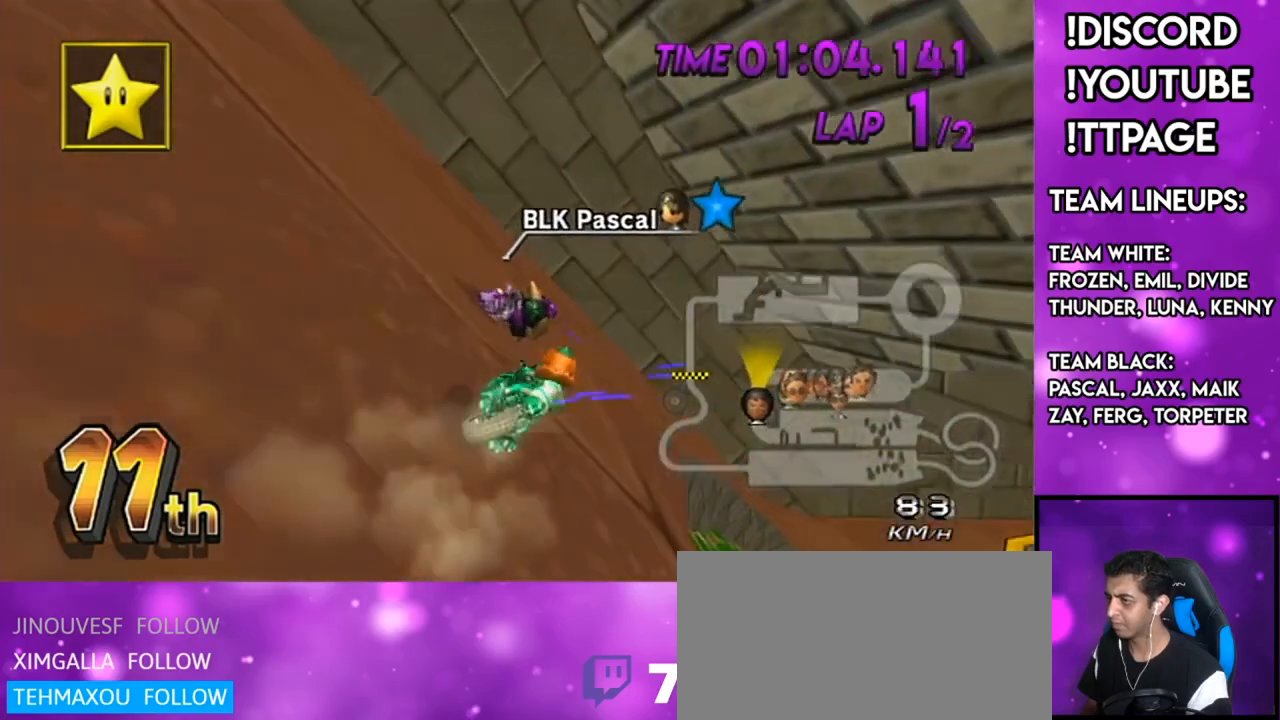
{"buttons": ["A", "R1"], "left_stick": "center", "right_stick": "center", "events": [[67, "L1", "down"], [234, "L1", "up"], [484, "left_stick", "center"]]}
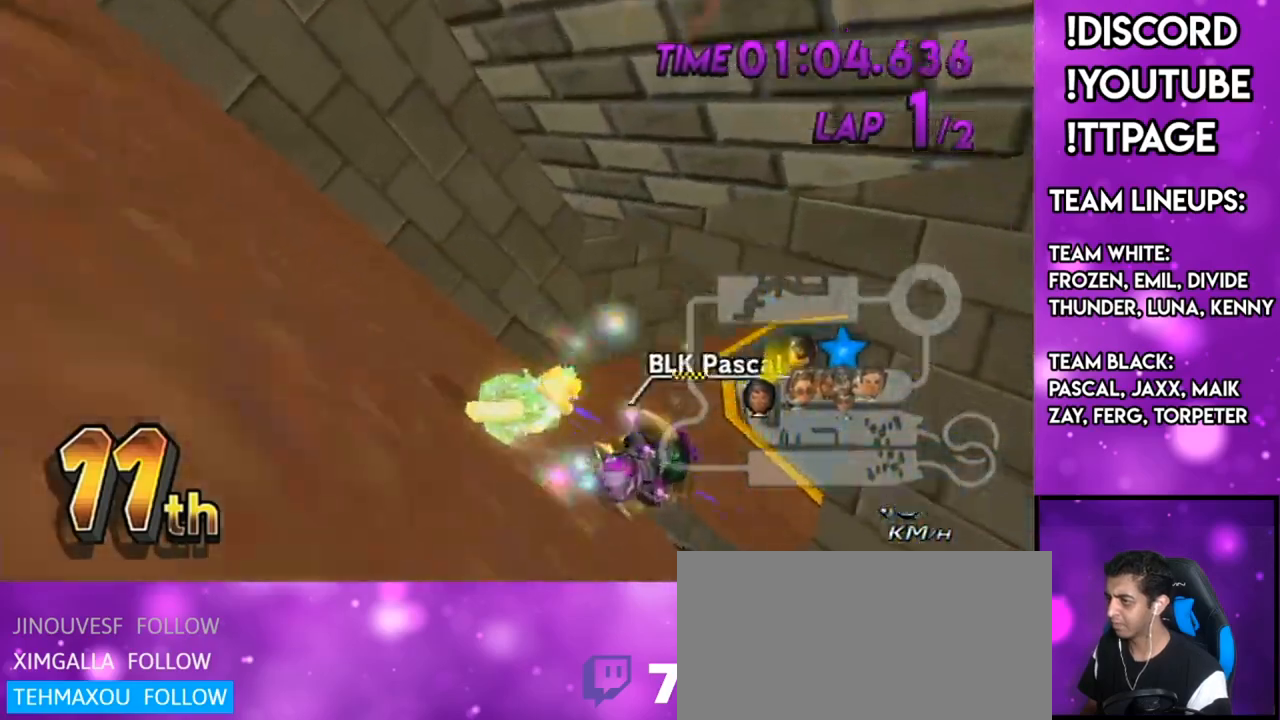
{"buttons": ["A", "X", "R1"], "left_stick": "up-right", "right_stick": "center", "events": [[216, "left_stick", "left"], [250, "right_stick", "left"], [317, "right_stick", "center"], [400, "left_stick", "up-right"], [433, "X", "down"]]}
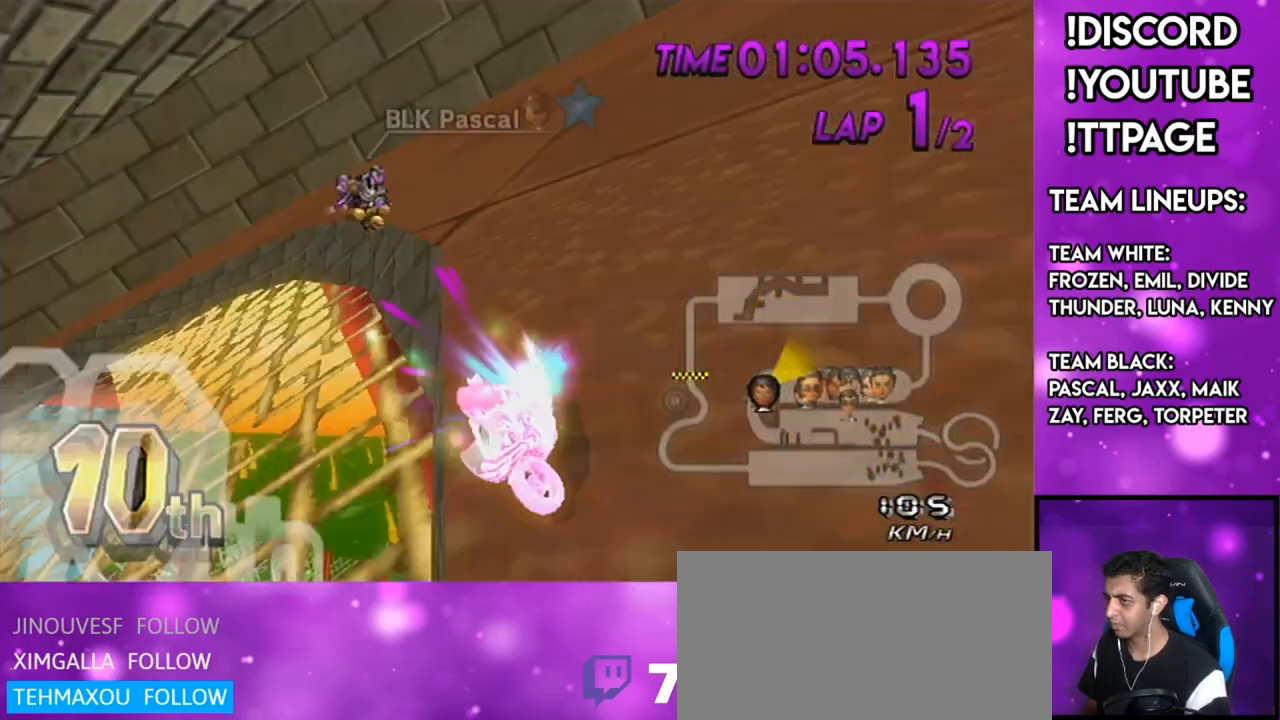
{"buttons": ["A", "R1"], "left_stick": "left", "right_stick": "center", "events": [[50, "left_stick", "left"], [117, "X", "up"]]}
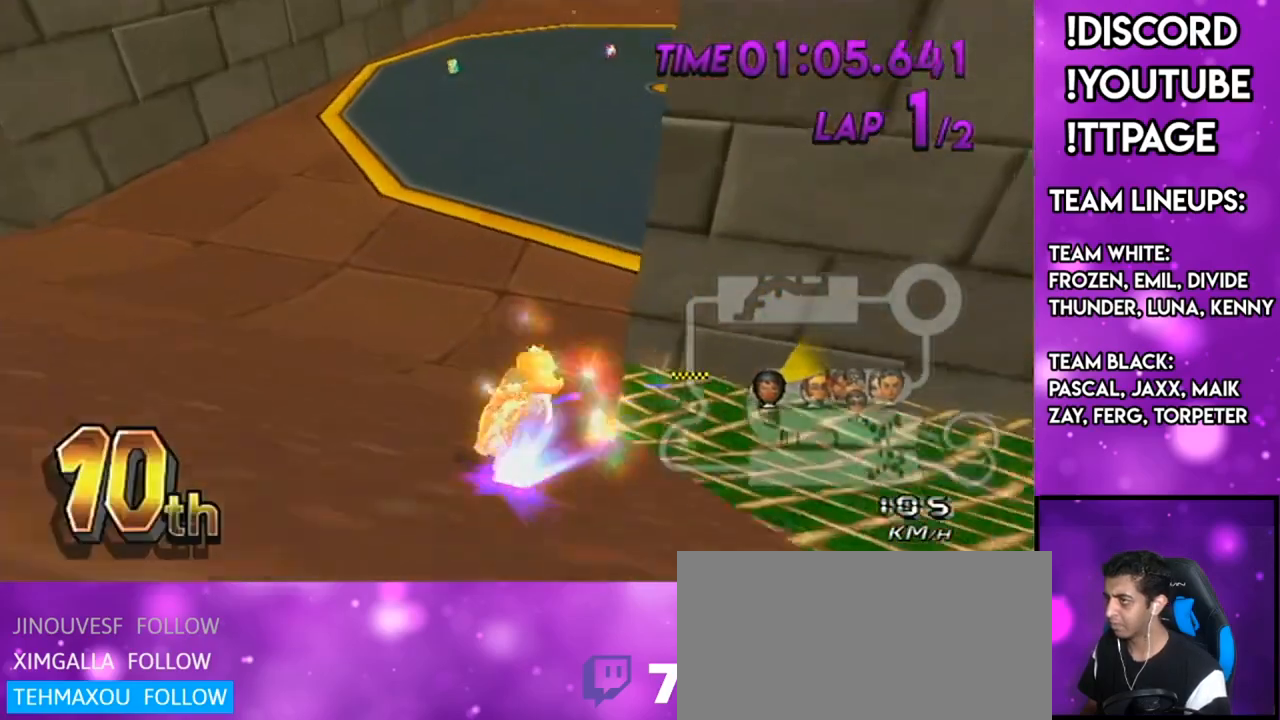
{"buttons": ["A", "R1"], "left_stick": "left", "right_stick": "left", "events": [[16, "left_stick", "center"], [66, "left_stick", "right"], [233, "left_stick", "center"], [333, "R1", "up"], [333, "left_stick", "left"], [483, "R1", "down"], [483, "right_stick", "left"]]}
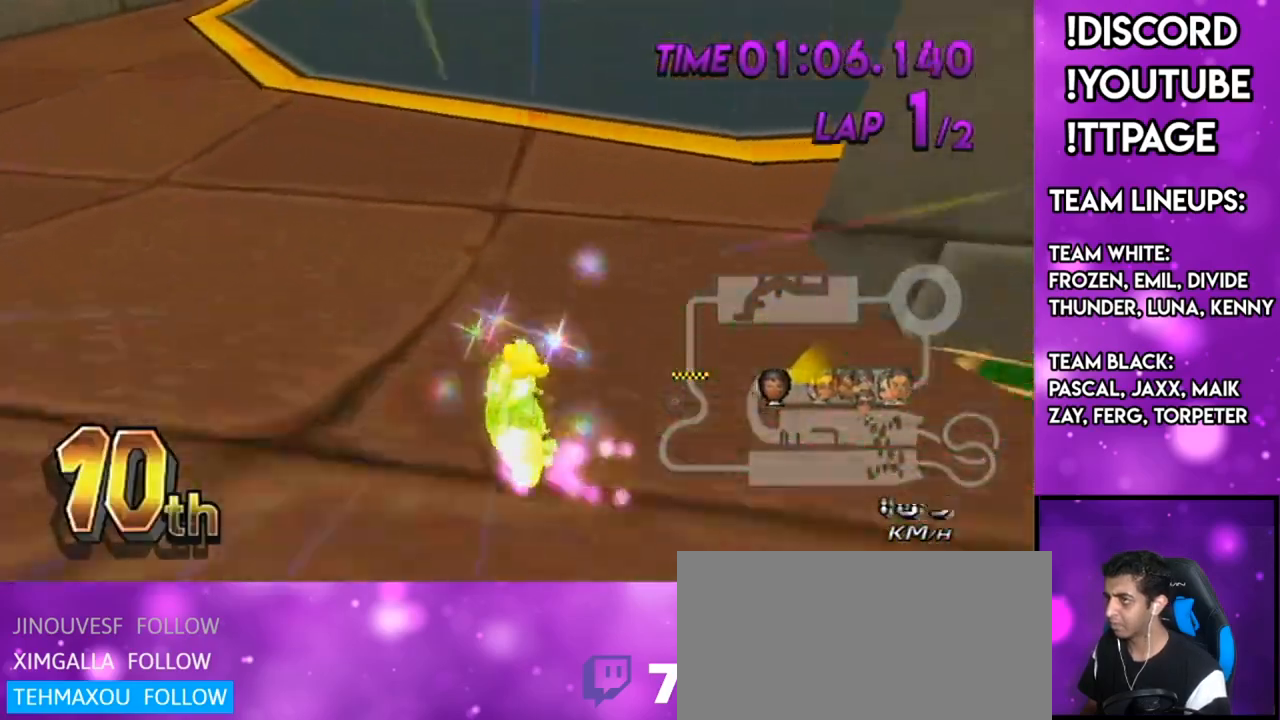
{"buttons": ["A"], "left_stick": "right", "right_stick": "center", "events": [[33, "R1", "up"], [33, "right_stick", "center"], [200, "left_stick", "center"], [250, "L1", "down"], [250, "R1", "down"], [250, "right_stick", "left"], [300, "L1", "up"], [300, "R1", "up"], [300, "right_stick", "center"], [434, "left_stick", "right"]]}
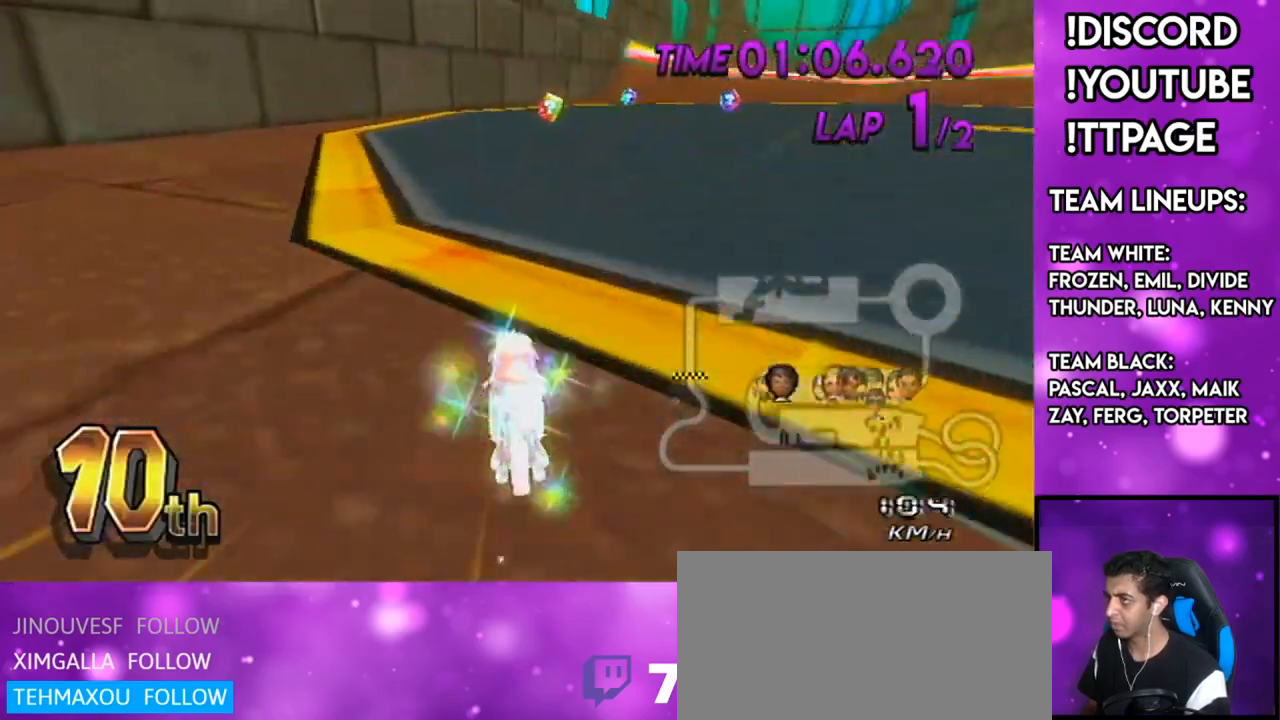
{"buttons": ["A", "R1"], "left_stick": "right", "right_stick": "center", "events": [[66, "left_stick", "center"], [266, "L1", "down"], [266, "R1", "down"], [266, "right_stick", "left"], [317, "L1", "up"], [317, "R1", "up"], [317, "right_stick", "center"], [417, "R1", "down"], [417, "left_stick", "right"]]}
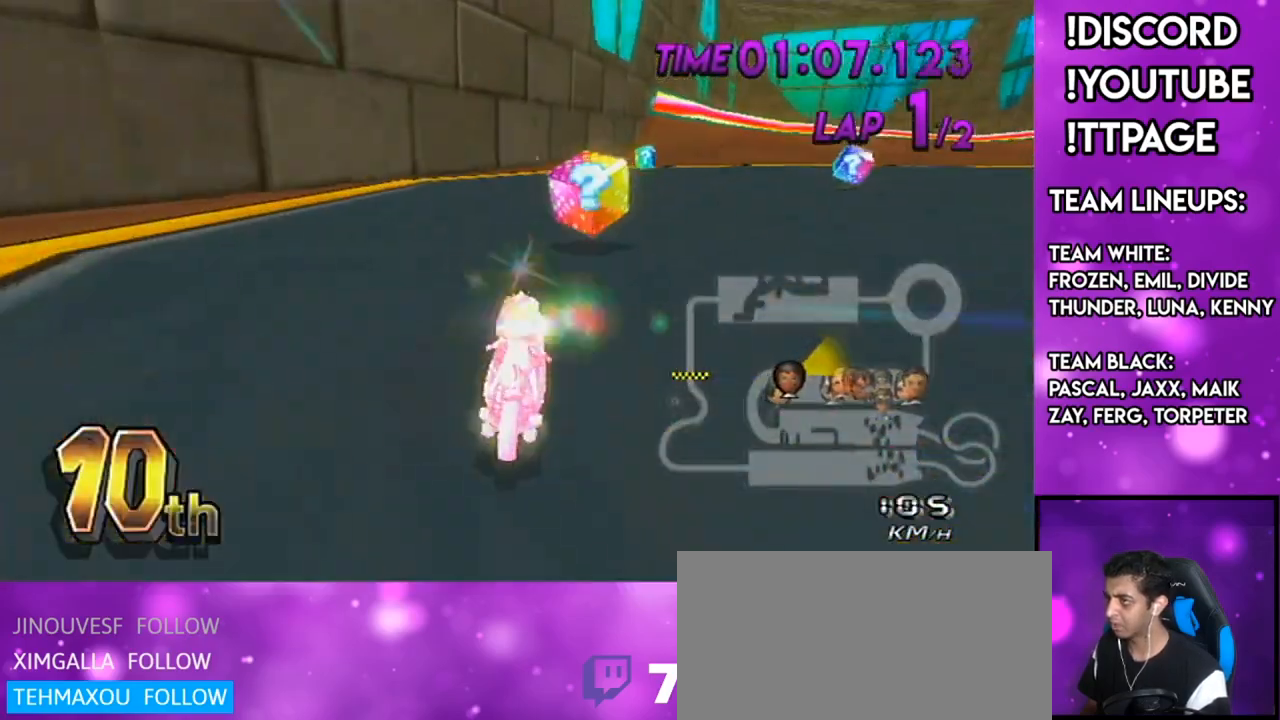
{"buttons": ["A", "R1"], "left_stick": "right", "right_stick": "center", "events": []}
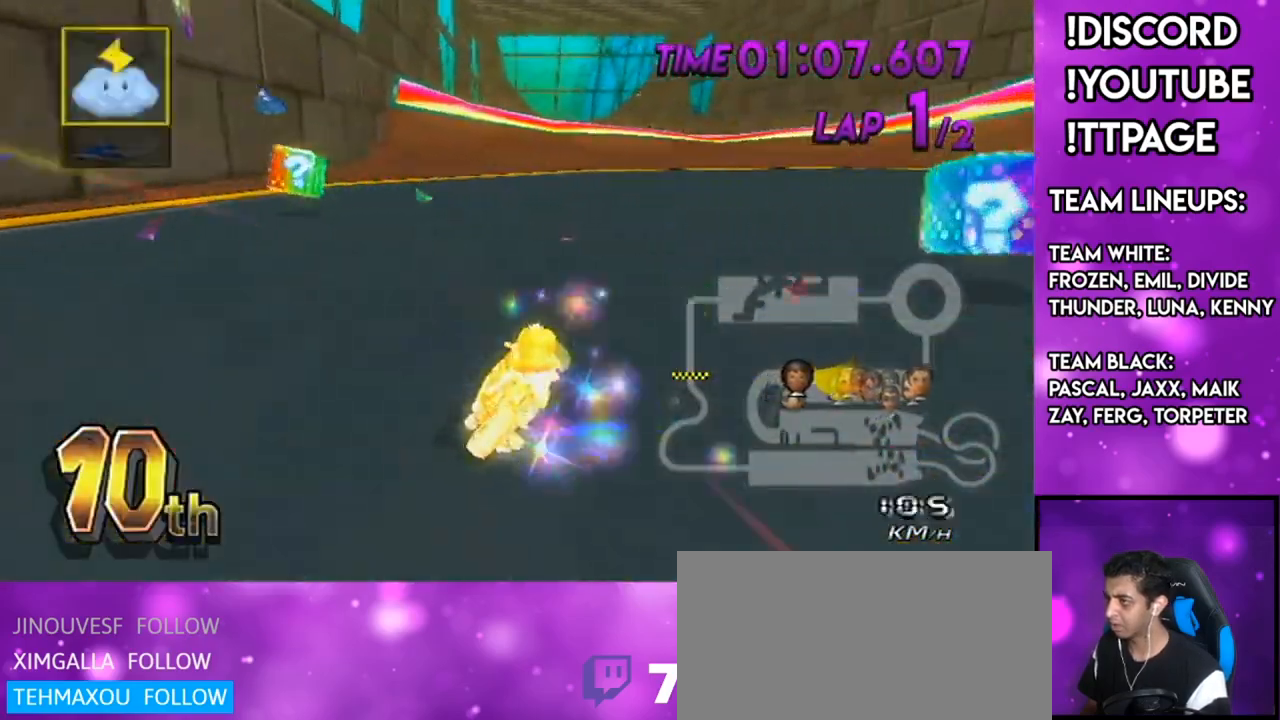
{"buttons": ["A"], "left_stick": "center", "right_stick": "center", "events": [[17, "left_stick", "center"], [33, "DPAD_UP", "down"], [33, "R1", "up"], [83, "DPAD_LEFT", "down"], [117, "DPAD_LEFT", "up"], [117, "DPAD_UP", "up"], [233, "DPAD_UP", "down"], [267, "DPAD_LEFT", "down"], [317, "DPAD_LEFT", "up"], [317, "DPAD_UP", "up"]]}
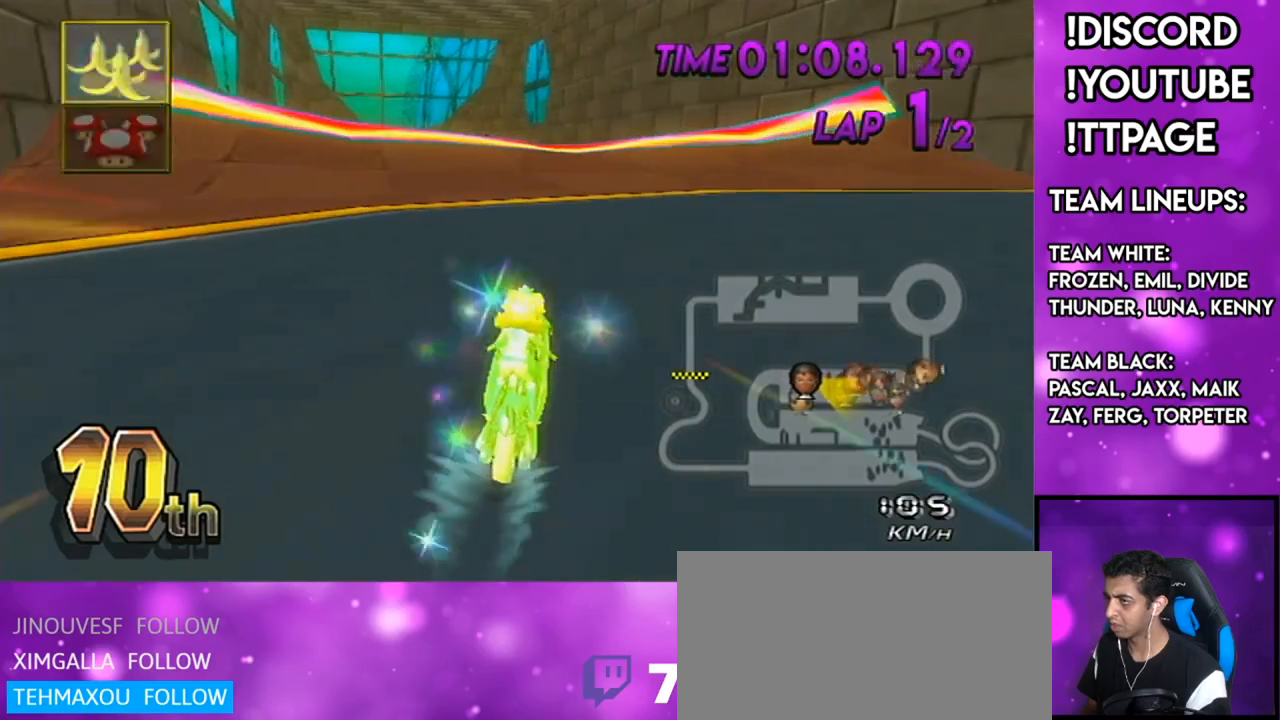
{"buttons": ["A", "R1"], "left_stick": "left", "right_stick": "center", "events": [[267, "L1", "down"], [317, "R1", "down"], [367, "left_stick", "left"], [451, "L1", "up"]]}
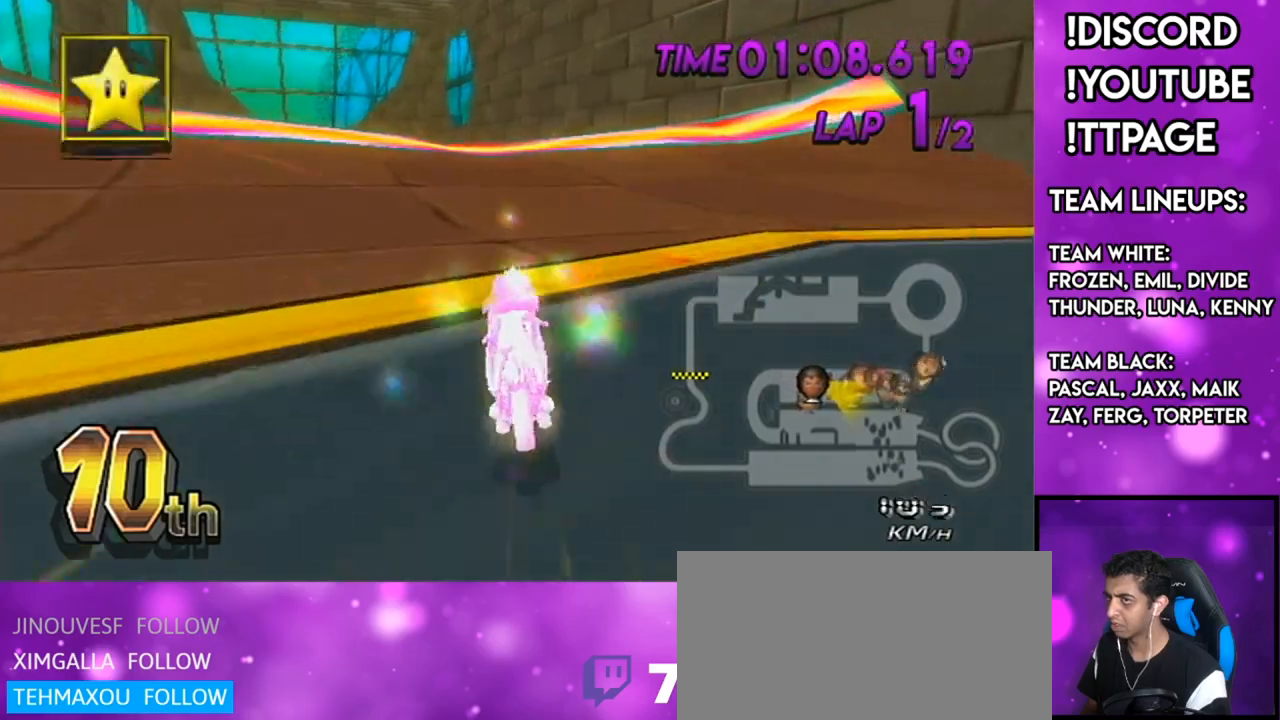
{"buttons": ["A"], "left_stick": "center", "right_stick": "center", "events": [[350, "DPAD_LEFT", "down"], [350, "DPAD_UP", "down"], [350, "R1", "up"], [417, "DPAD_LEFT", "up"], [417, "DPAD_UP", "up"], [417, "left_stick", "center"]]}
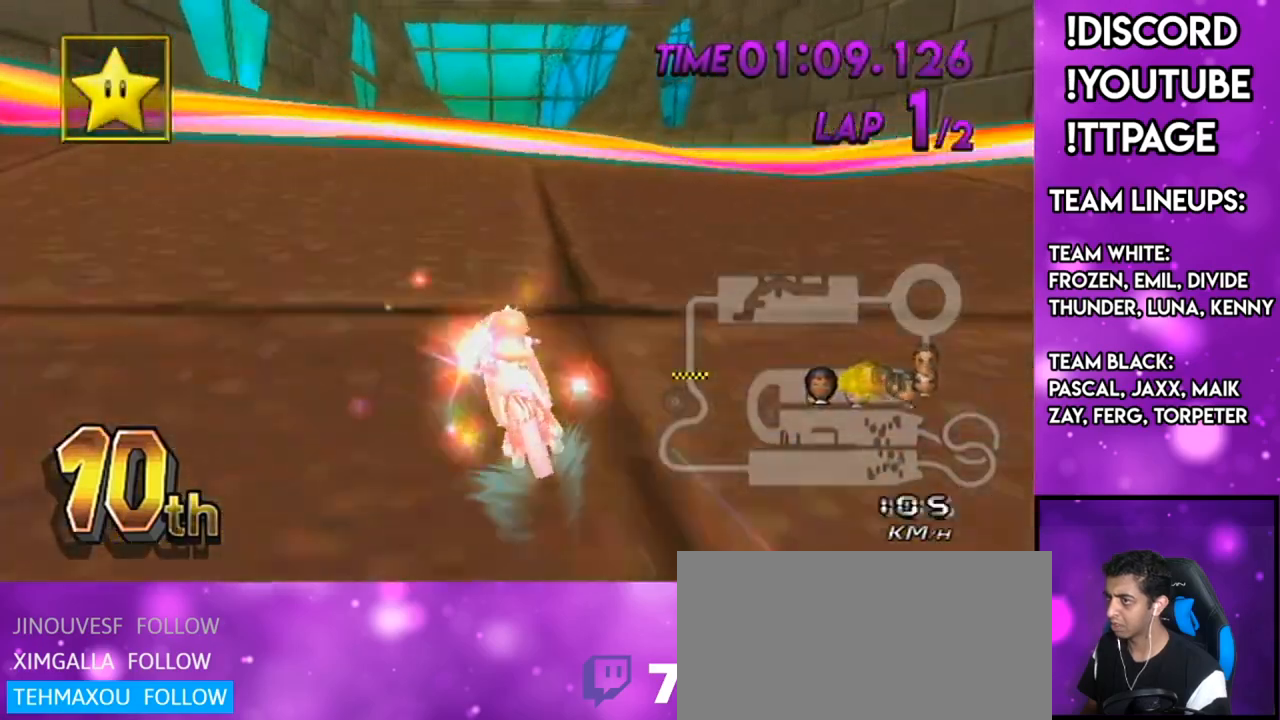
{"buttons": ["A"], "left_stick": "center", "right_stick": "center", "events": []}
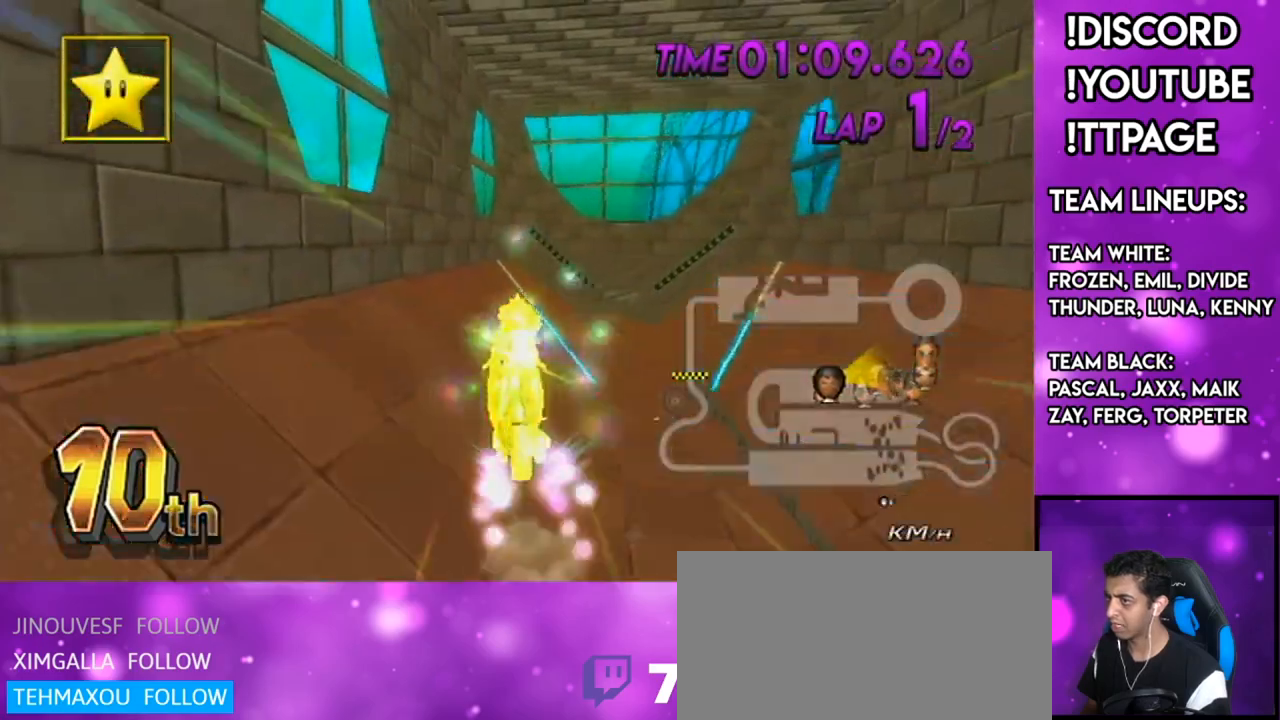
{"buttons": ["A"], "left_stick": "up", "right_stick": "center", "events": [[17, "DPAD_UP", "down"], [83, "left_stick", "left"], [133, "DPAD_UP", "up"], [300, "left_stick", "up"]]}
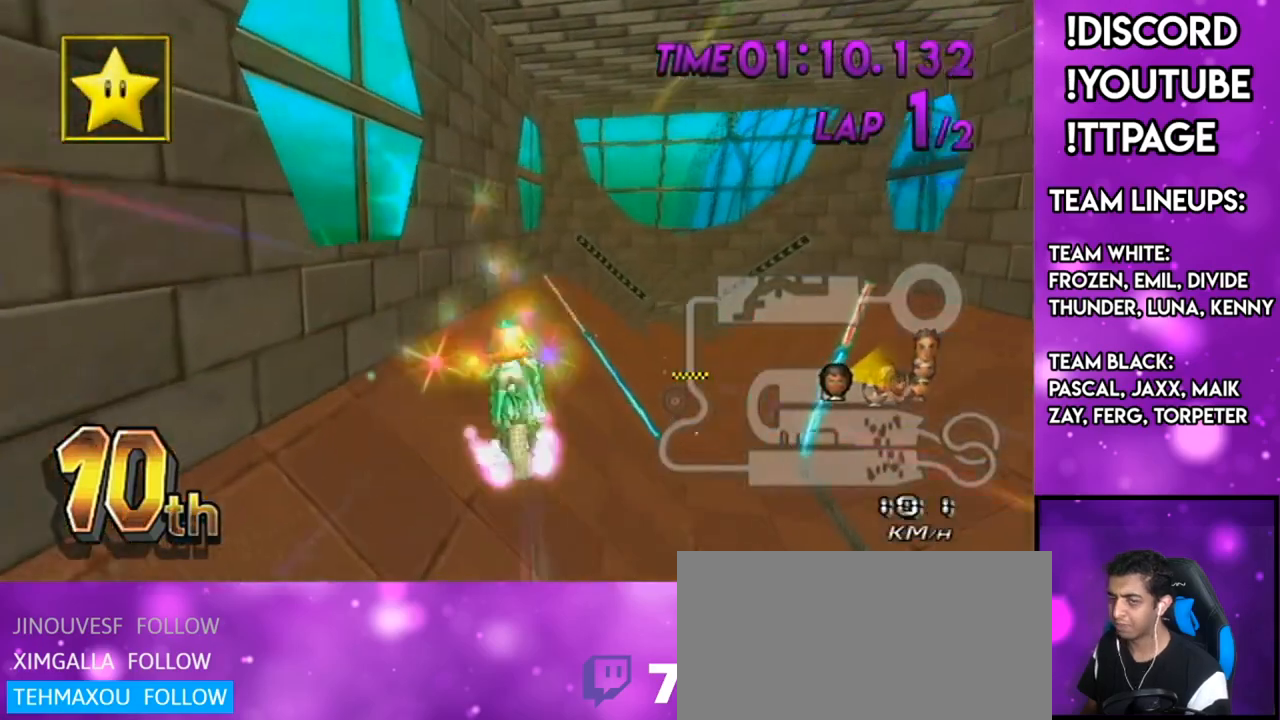
{"buttons": ["A"], "left_stick": "up", "right_stick": "center", "events": []}
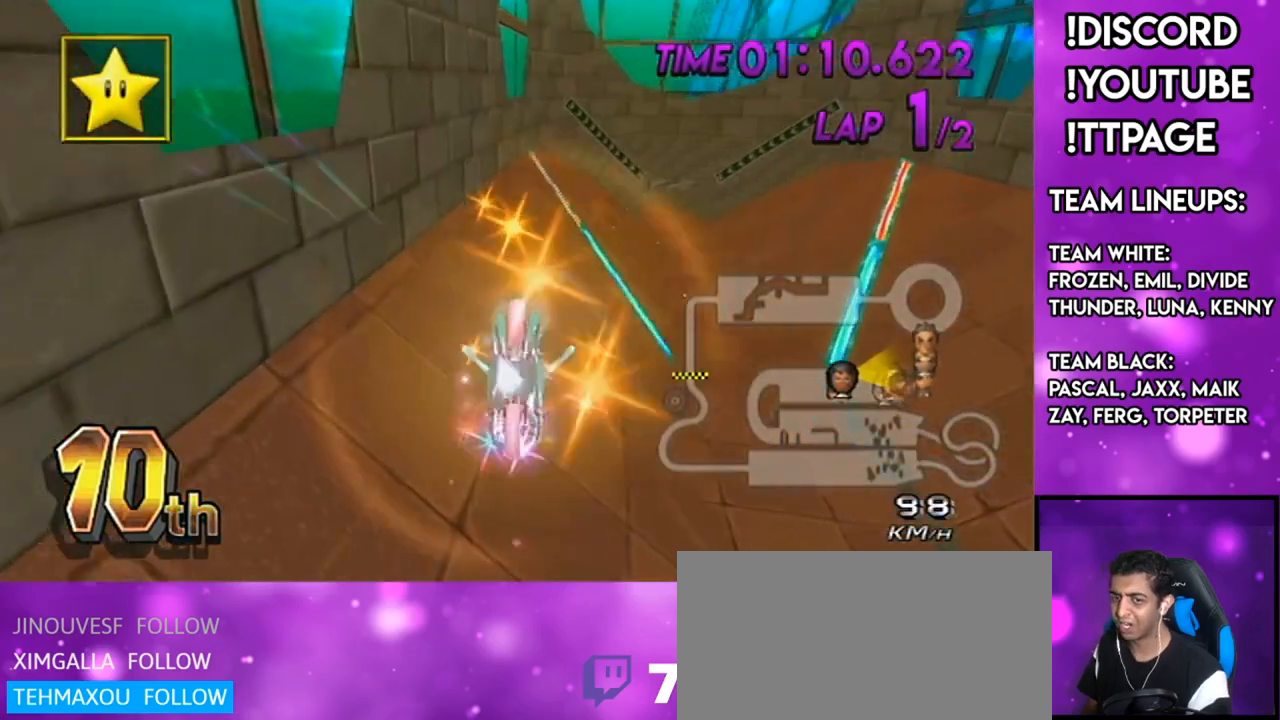
{"buttons": ["A"], "left_stick": "up", "right_stick": "center", "events": []}
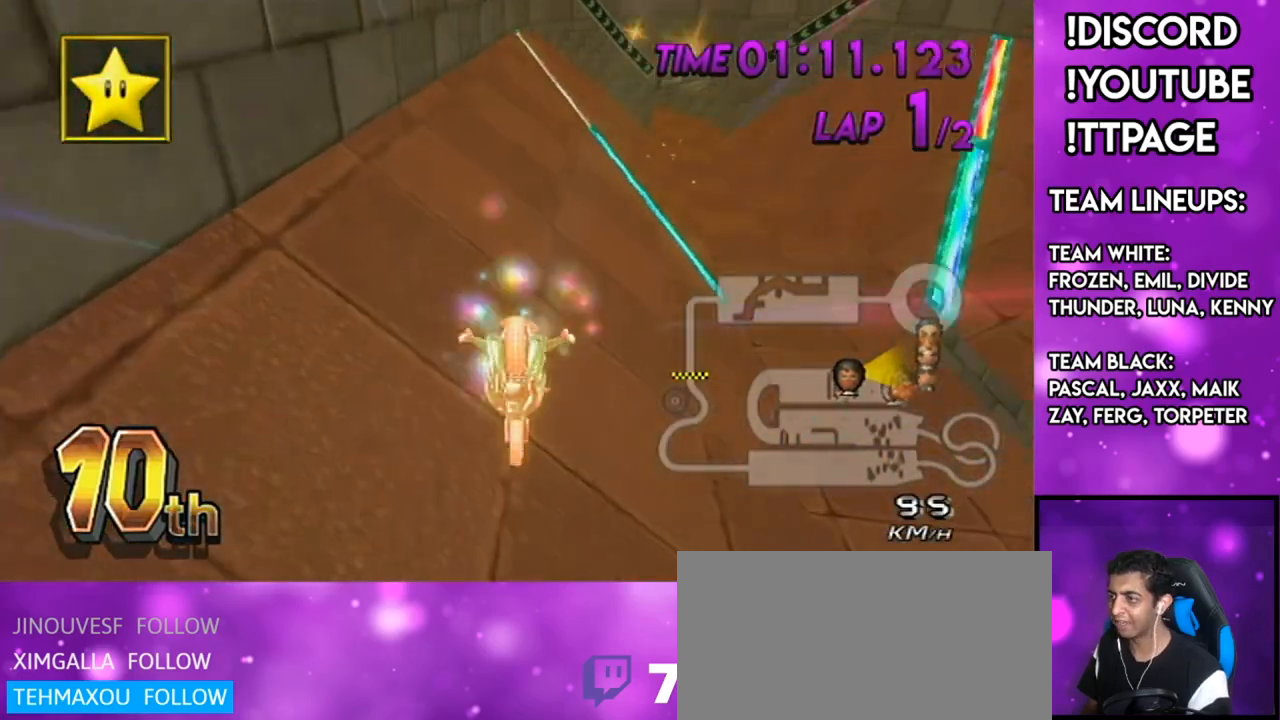
{"buttons": ["A"], "left_stick": "left", "right_stick": "center", "events": [[501, "left_stick", "left"]]}
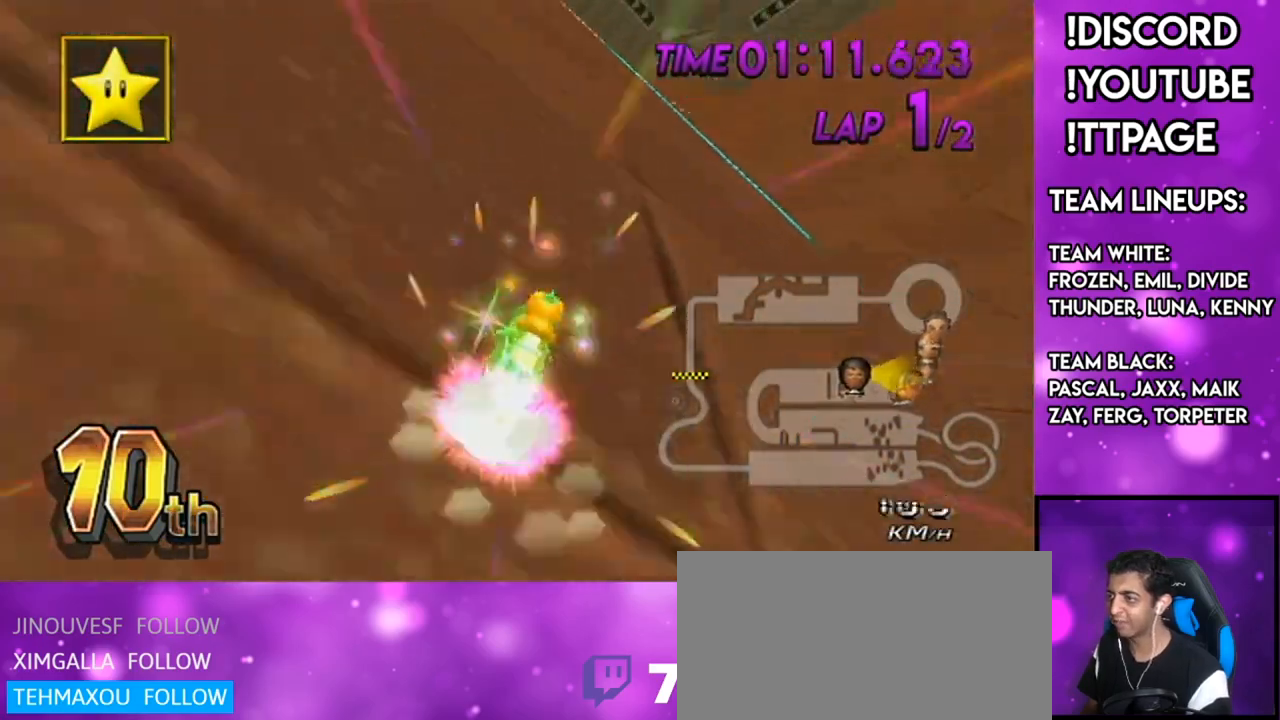
{"buttons": ["A"], "left_stick": "center", "right_stick": "center", "events": [[117, "DPAD_UP", "down"], [117, "left_stick", "center"], [183, "DPAD_UP", "up"], [283, "DPAD_UP", "down"], [400, "DPAD_UP", "up"]]}
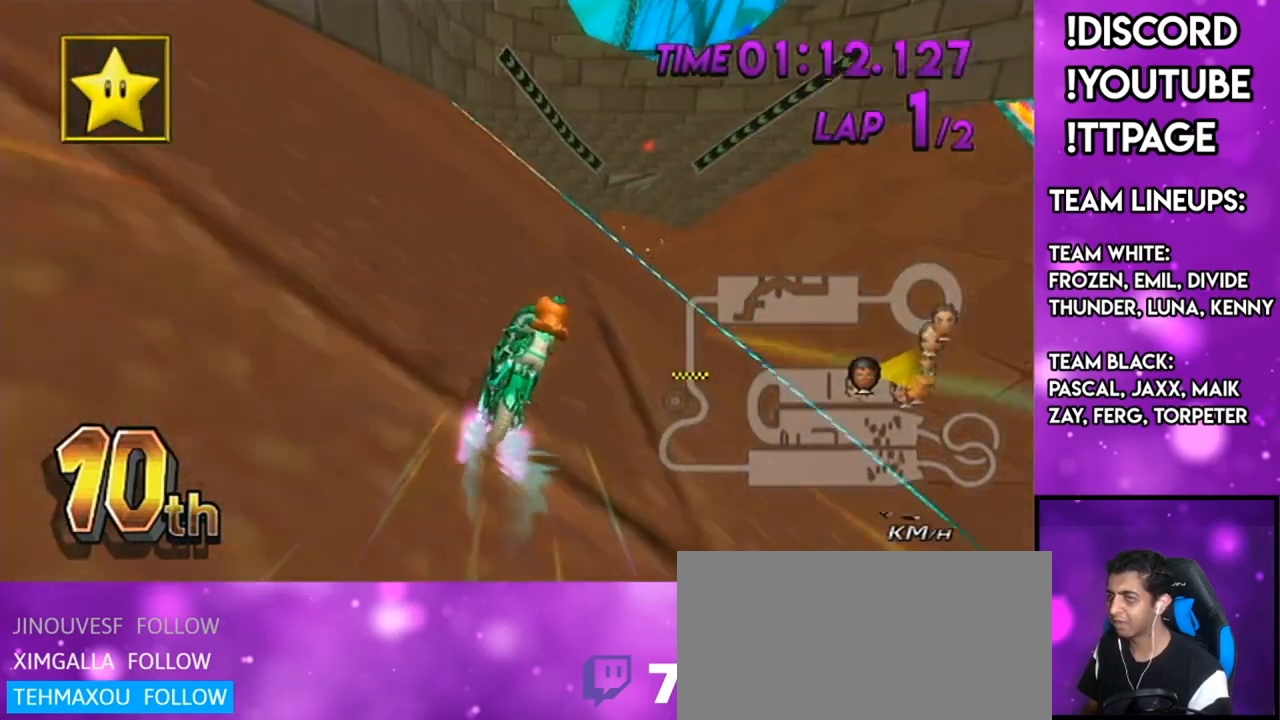
{"buttons": ["A", "R1"], "left_stick": "right", "right_stick": "center", "events": [[117, "R1", "down"], [284, "left_stick", "right"]]}
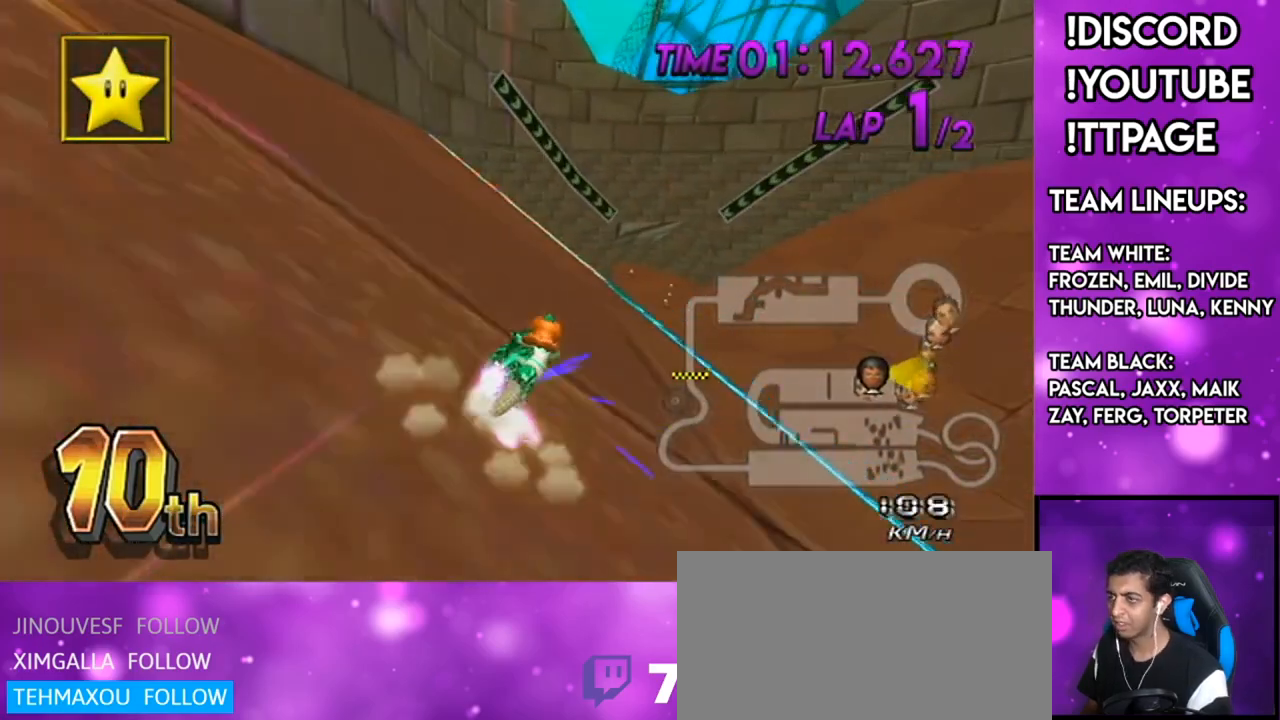
{"buttons": ["A"], "left_stick": "right", "right_stick": "center", "events": [[50, "R1", "up"], [50, "left_stick", "center"], [100, "DPAD_UP", "down"], [133, "DPAD_LEFT", "down"], [183, "DPAD_LEFT", "up"], [233, "DPAD_UP", "up"], [467, "left_stick", "right"]]}
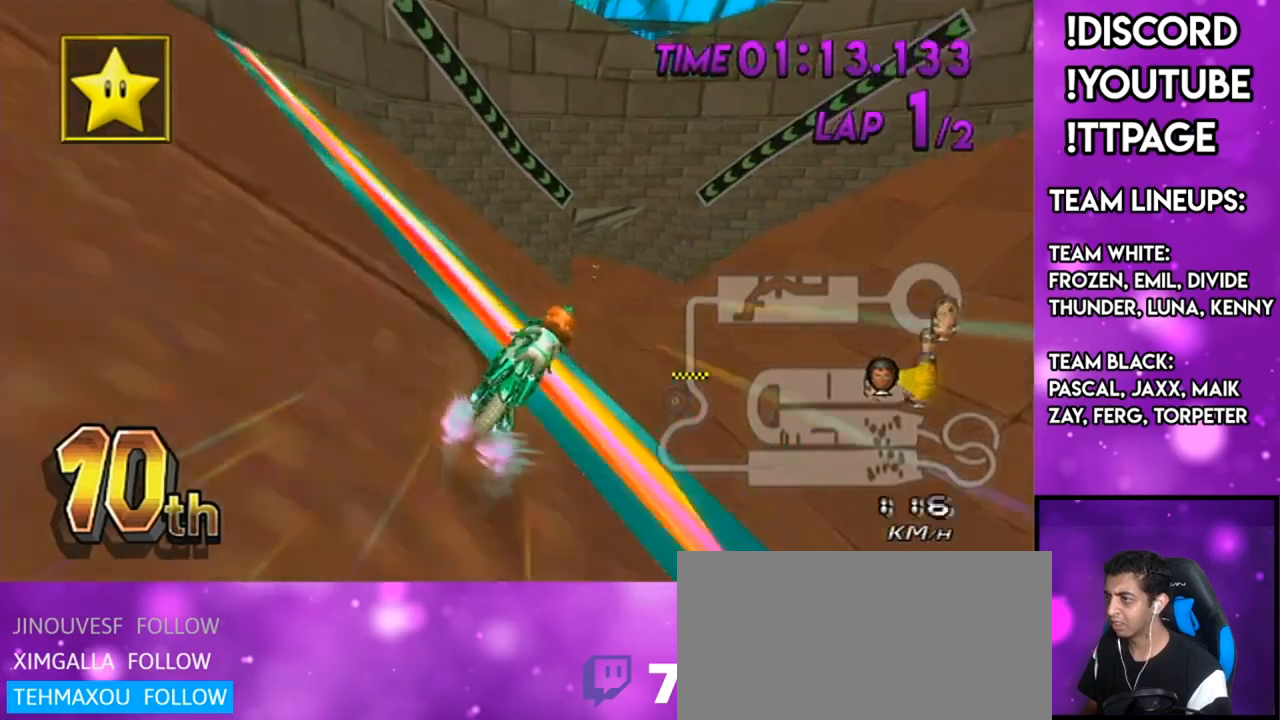
{"buttons": ["A"], "left_stick": "right", "right_stick": "center", "events": [[251, "DPAD_DOWN", "down"], [367, "DPAD_DOWN", "up"]]}
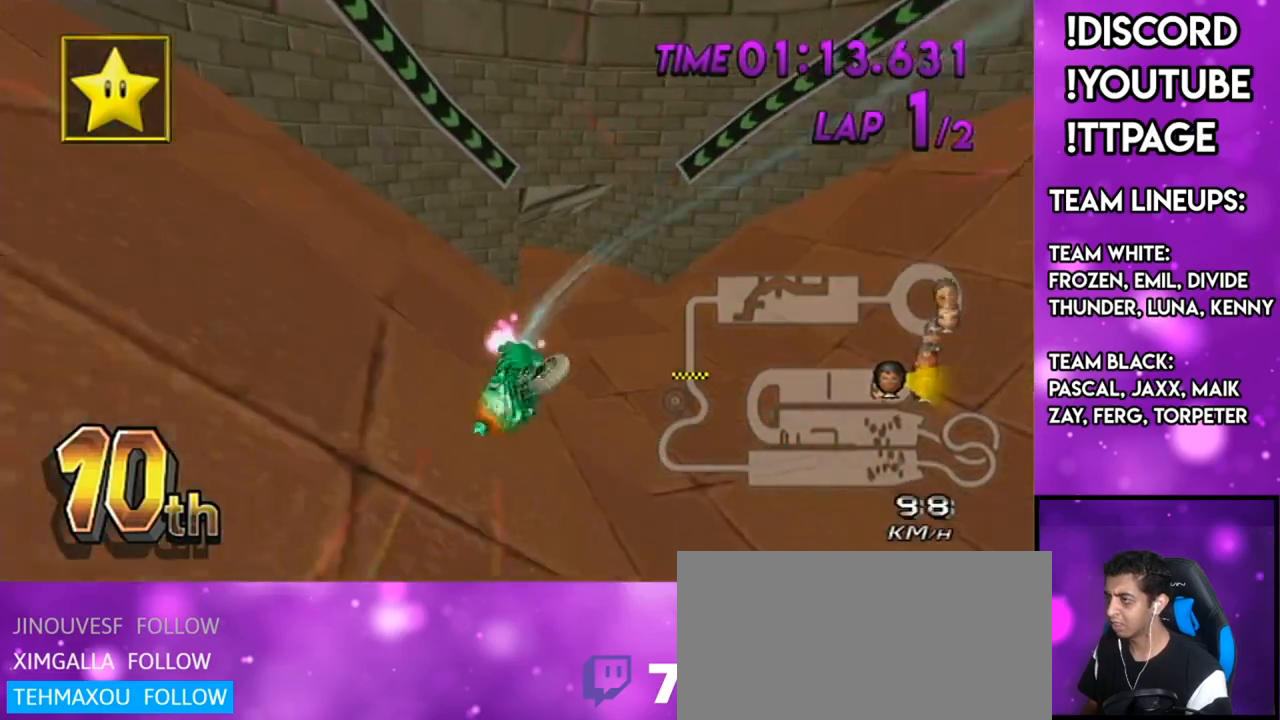
{"buttons": ["A"], "left_stick": "up", "right_stick": "center", "events": [[17, "left_stick", "up"]]}